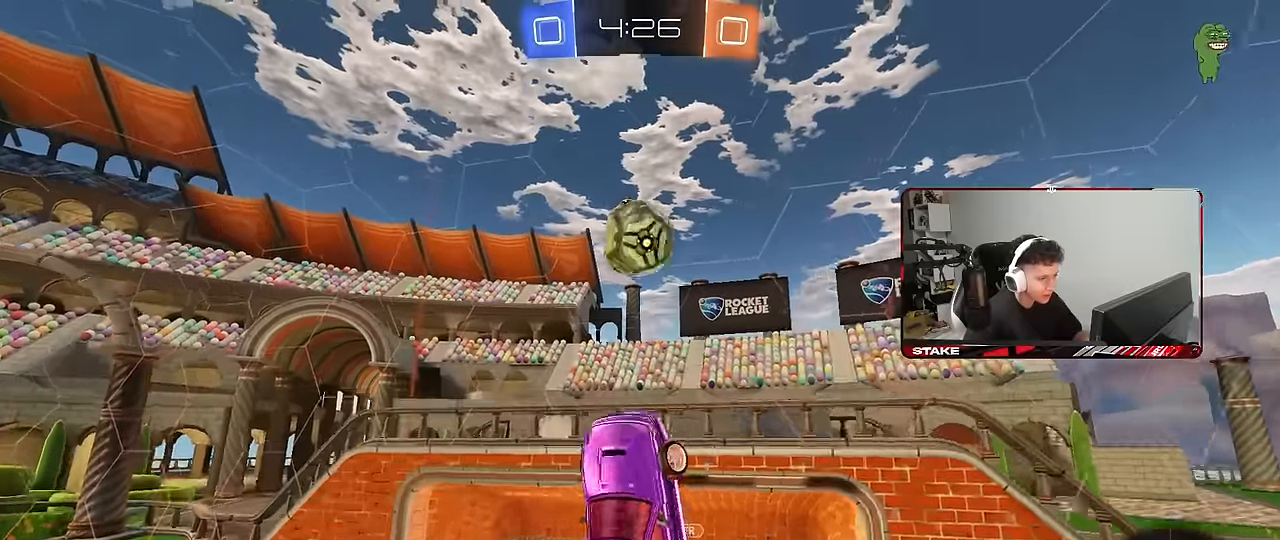
Gameplay with keyboard and mouse; each line is a JSON object with the keys and mouse buttons held at the frame after it. "events" lists presses ("down") and releases ("up") of "1", "2", "3", "4", "5", "a", "alt", "c", "caps_lock", "ctrl", "d", "e", "f", "g", "q", "r", "s", "shift", "space", "t", "tab", "v", "w", "x", "z", "mouse_left", "mouse_wheel" and "mouse_right" between this image and that frame as [ms after this image, input, new state], when the widget could be followed in between. "mouse_left", "mouse_wheel", "mouse_right" = the "left", "wheel", "right" buttons of the "mouse" list. No other keys are recorded. "wheel" means that the mouse wheel is clicked or scrolled. "mouse_move" is the direction in which the mouse moves at that frame (one of eight, or "still"), when it could be read.
{"keys": ["d"], "mouse": [], "mouse_move": "still", "events": [[17, "mouse_left", "up"], [50, "a", "up"], [100, "mouse_left", "down"], [150, "d", "down"], [250, "mouse_left", "up"], [283, "w", "down"], [333, "w", "up"]]}
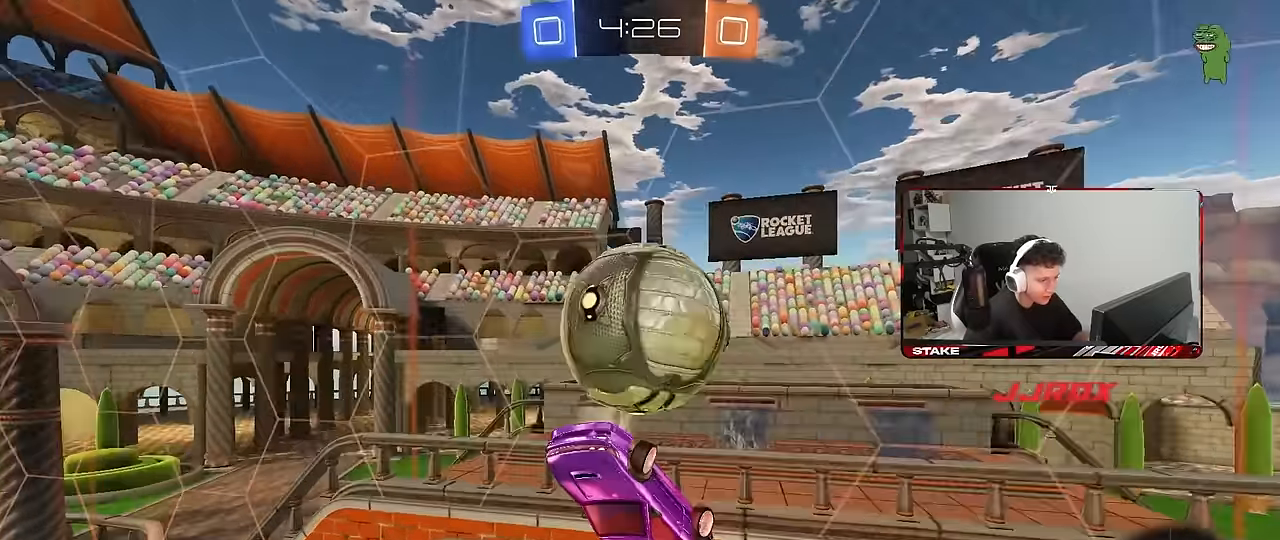
{"keys": ["a", "s", "shift"], "mouse": ["left"], "mouse_move": "still", "events": [[67, "w", "down"], [267, "shift", "down"], [317, "mouse_left", "down"], [317, "w", "up"], [350, "d", "up"], [450, "a", "down"], [500, "s", "down"]]}
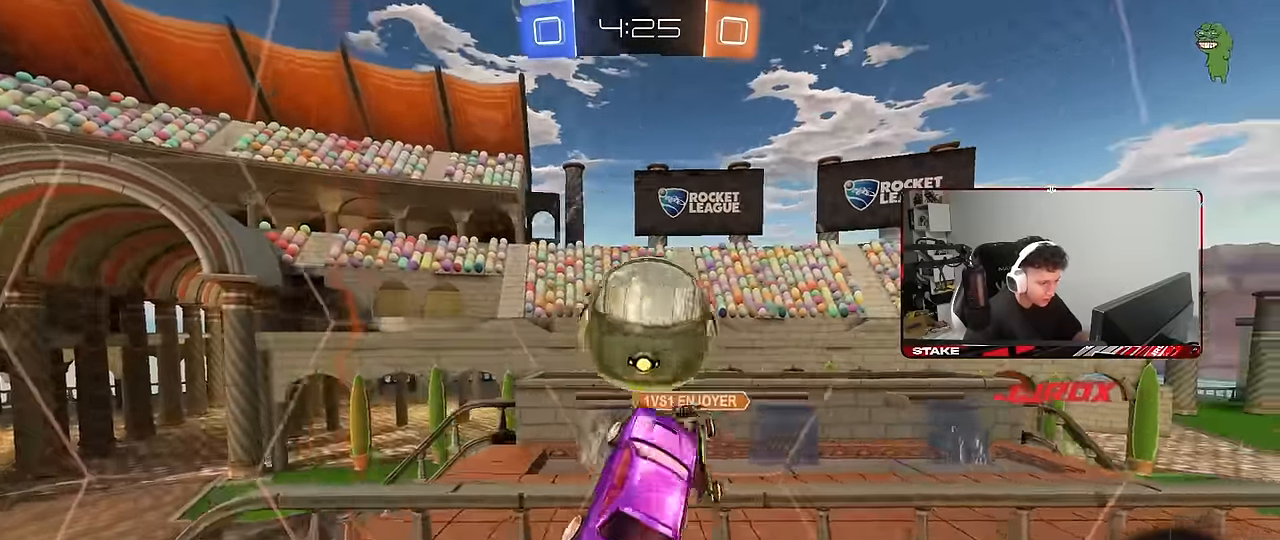
{"keys": ["a", "s", "shift"], "mouse": [], "mouse_move": "still", "events": [[50, "shift", "up"], [83, "d", "down"], [133, "a", "up"], [183, "mouse_left", "up"], [267, "a", "down"], [267, "d", "up"], [467, "shift", "down"]]}
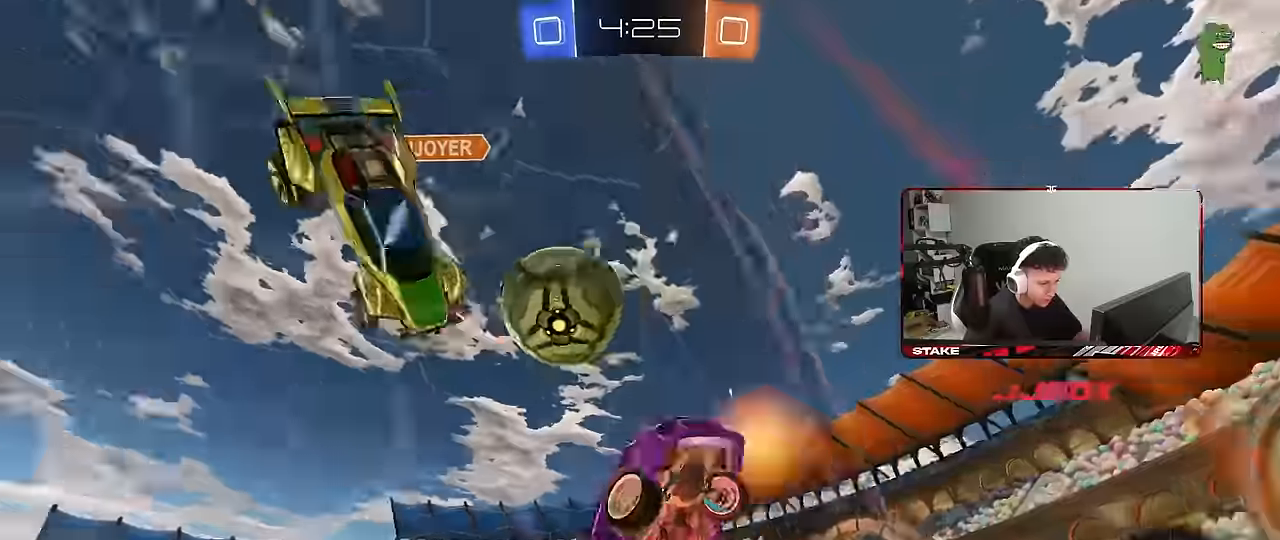
{"keys": ["a", "shift"], "mouse": [], "mouse_move": "still", "events": [[67, "mouse_right", "down"], [150, "mouse_right", "up"], [183, "mouse_right", "down"], [333, "mouse_right", "up"], [333, "s", "up"]]}
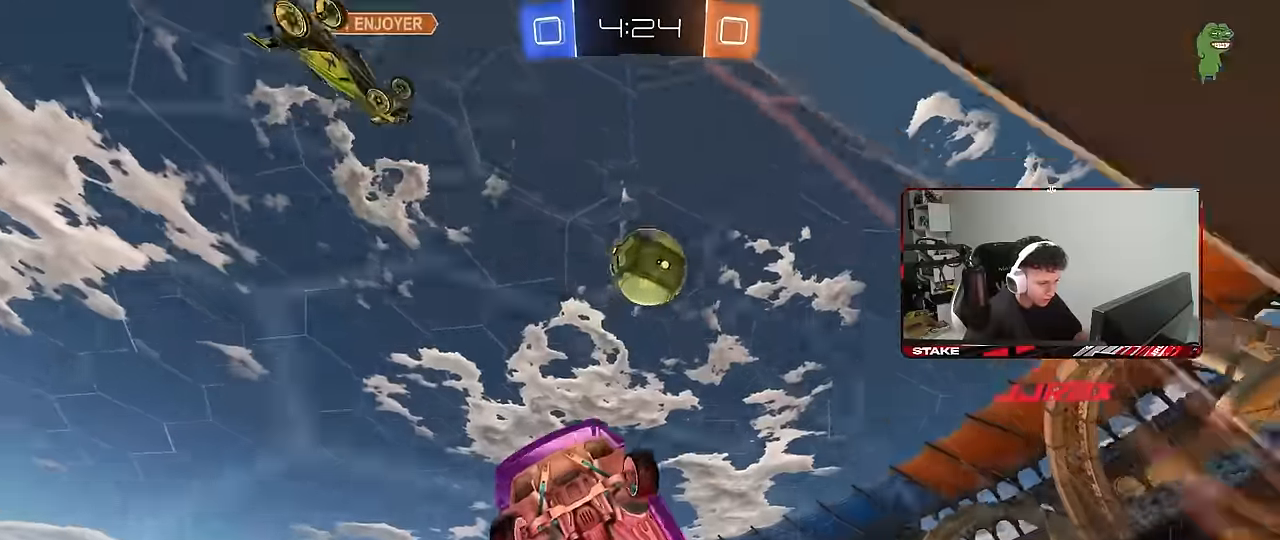
{"keys": ["a", "shift", "w"], "mouse": [], "mouse_move": "still", "events": [[67, "mouse_right", "down"], [67, "s", "down"], [267, "a", "up"], [267, "mouse_right", "up"], [267, "s", "up"], [267, "space", "down"], [350, "a", "down"], [400, "space", "up"], [450, "w", "down"]]}
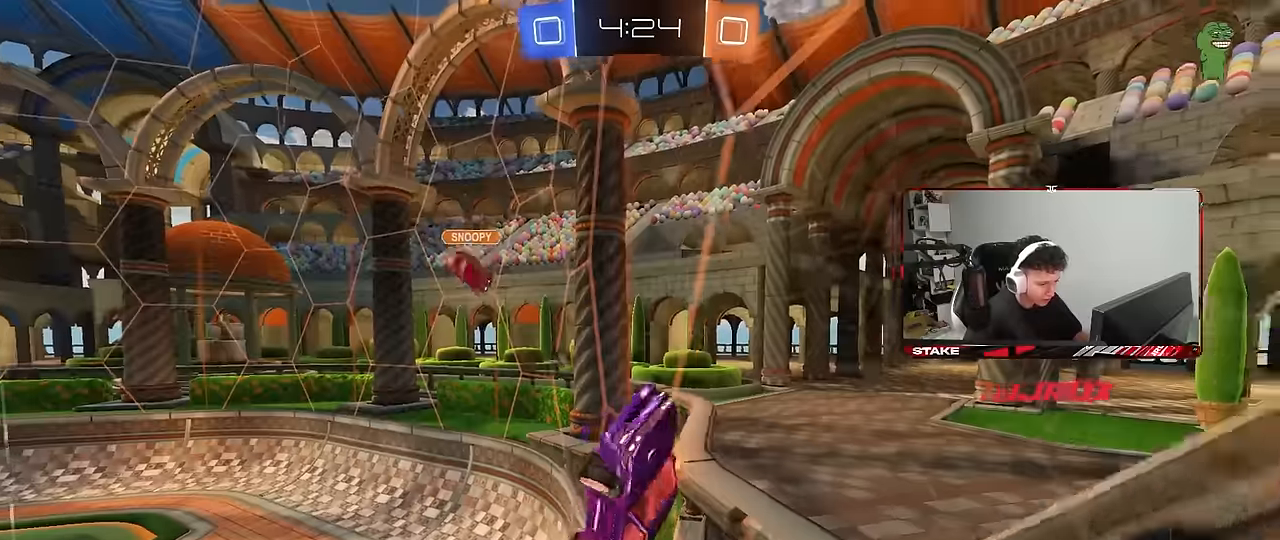
{"keys": ["a", "s", "space"], "mouse": [], "mouse_move": "still", "events": [[133, "shift", "up"], [233, "w", "up"], [366, "space", "down"], [466, "s", "down"]]}
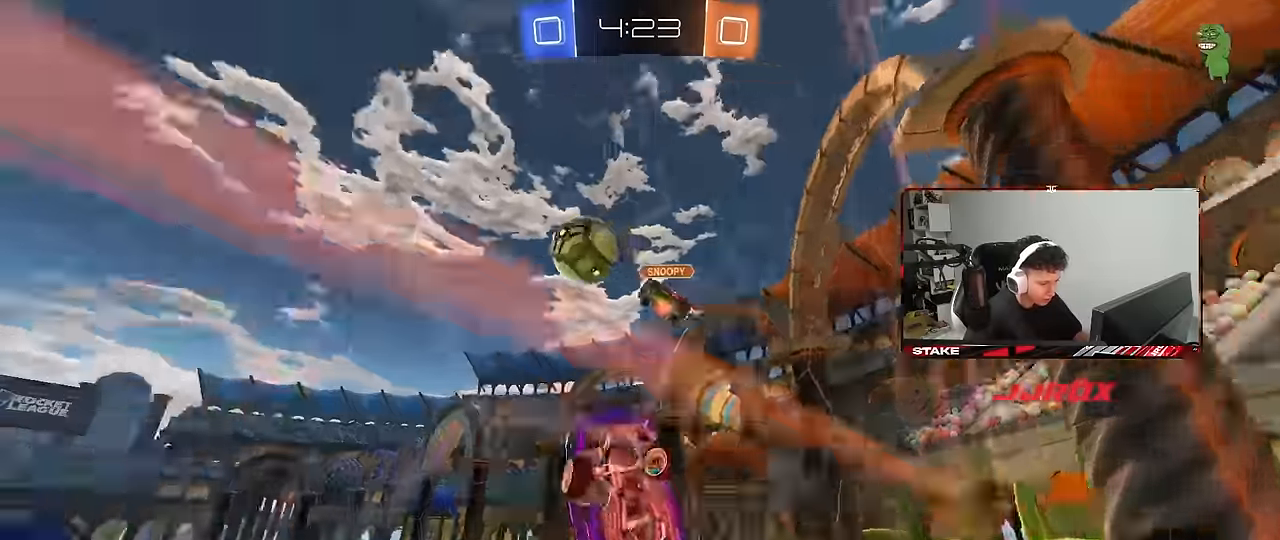
{"keys": ["d", "shift"], "mouse": [], "mouse_move": "still", "events": [[66, "space", "up"], [150, "a", "up"], [150, "d", "down"], [200, "shift", "down"], [300, "s", "up"]]}
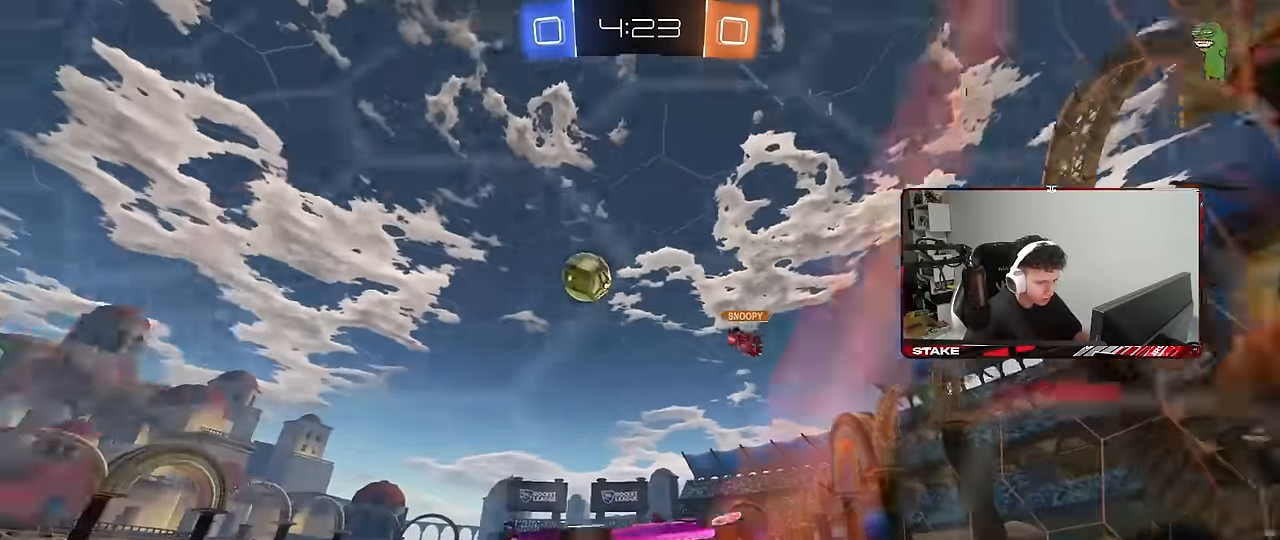
{"keys": ["a", "w"], "mouse": [], "mouse_move": "still", "events": [[33, "shift", "up"], [66, "w", "down"], [116, "d", "up"], [450, "a", "down"]]}
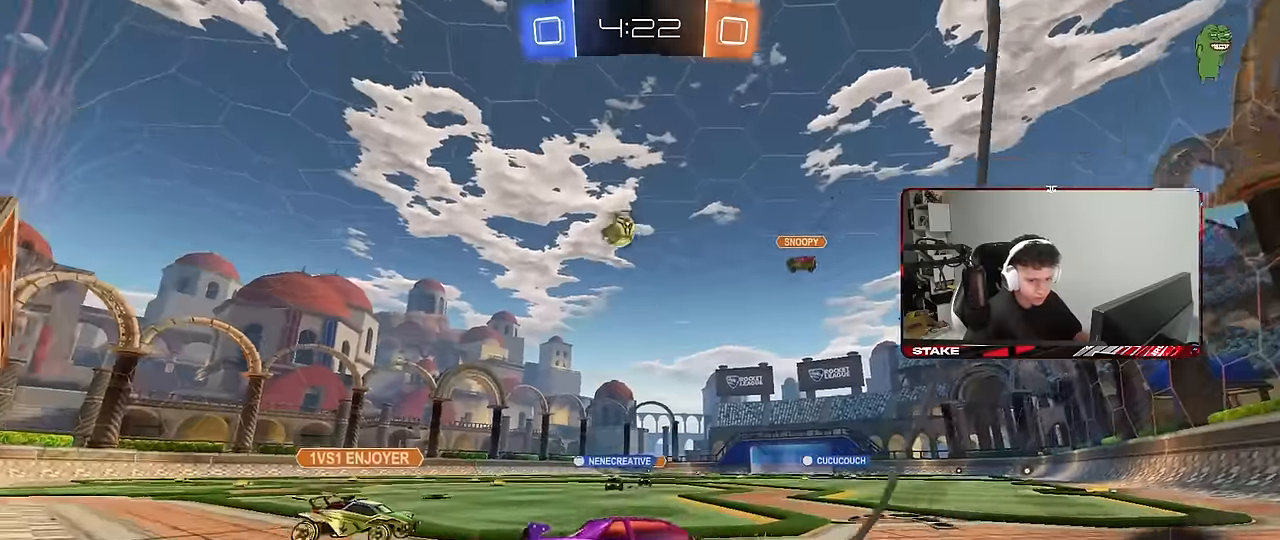
{"keys": [], "mouse": [], "mouse_move": "still", "events": [[183, "a", "up"], [183, "mouse_right", "down"], [233, "mouse_right", "up"], [283, "d", "down"], [366, "w", "up"], [416, "d", "up"]]}
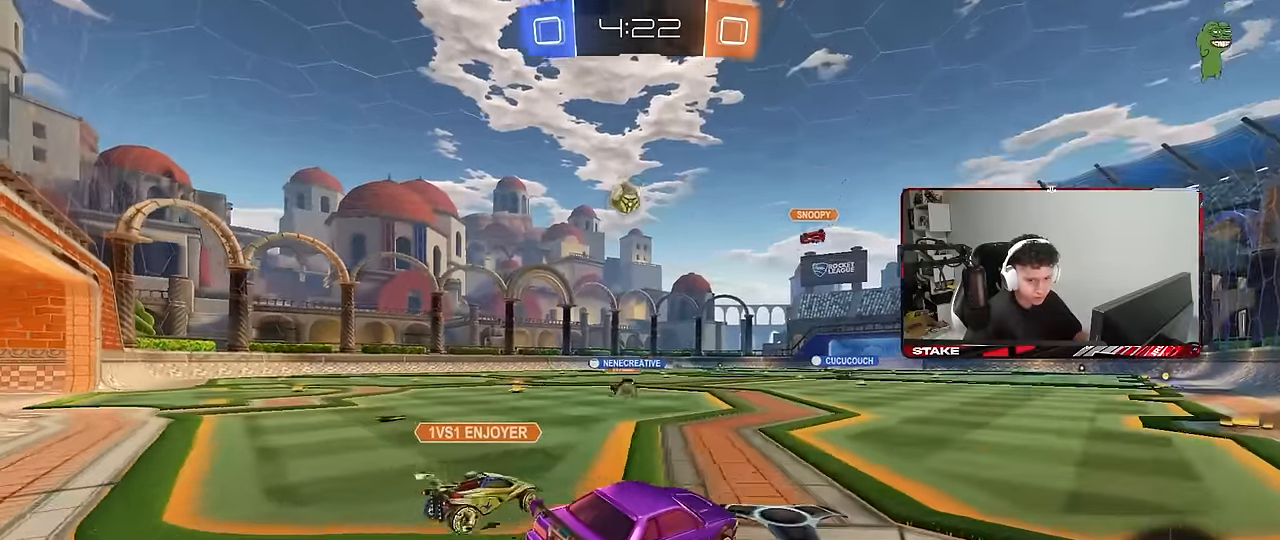
{"keys": [], "mouse": [], "mouse_move": "still", "events": [[16, "mouse_left", "down"], [66, "s", "down"], [100, "space", "down"], [150, "d", "down"], [250, "a", "down"], [250, "d", "up"], [250, "mouse_left", "up"], [250, "space", "up"], [383, "a", "up"], [383, "d", "down"], [383, "s", "up"], [483, "d", "up"]]}
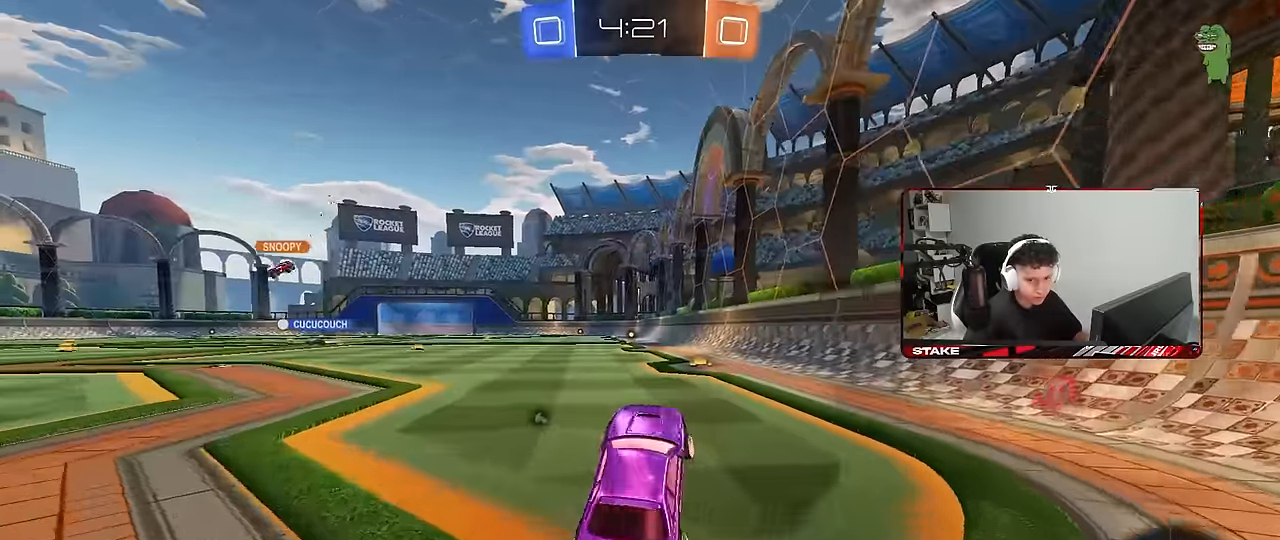
{"keys": ["a", "shift", "w"], "mouse": [], "mouse_move": "still", "events": [[16, "w", "down"], [66, "mouse_right", "down"], [216, "mouse_right", "up"], [300, "d", "down"], [350, "mouse_right", "down"], [400, "d", "up"], [450, "a", "down"], [450, "mouse_right", "up"], [450, "shift", "down"]]}
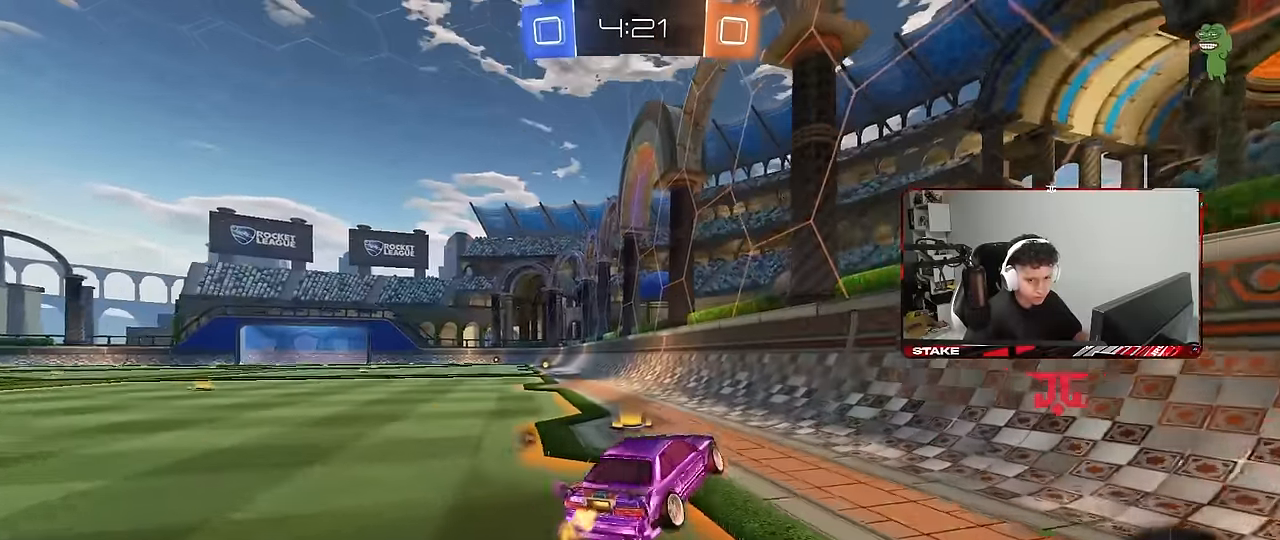
{"keys": ["a", "s", "shift"], "mouse": [], "mouse_move": "still", "events": [[83, "mouse_right", "down"], [133, "mouse_right", "up"], [283, "s", "down"], [283, "w", "up"]]}
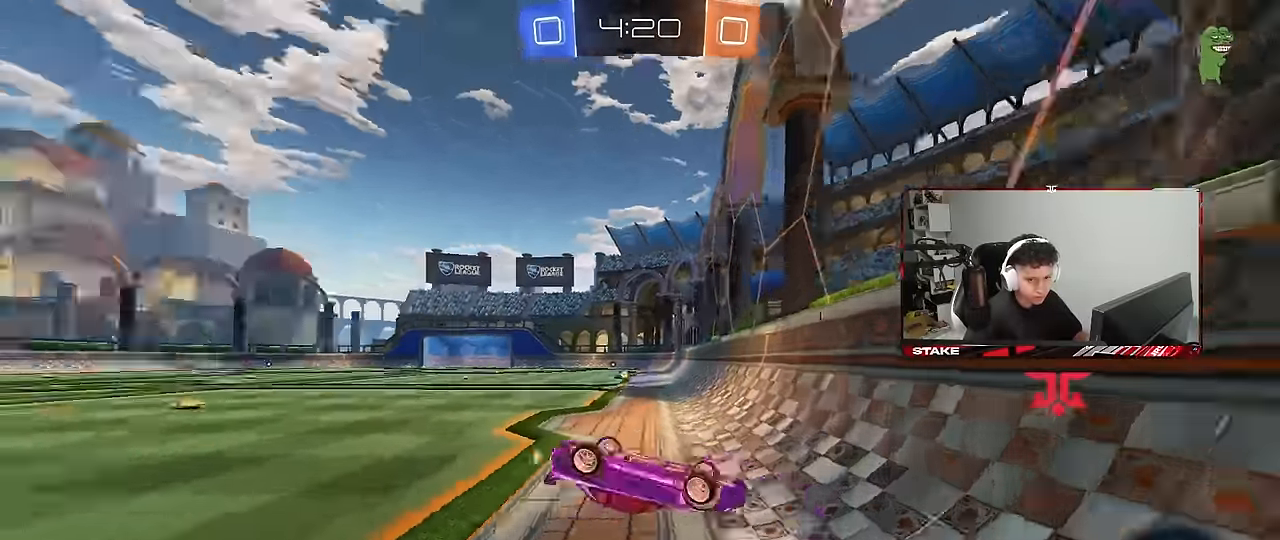
{"keys": ["a", "w"], "mouse": [], "mouse_move": "still", "events": [[16, "s", "up"], [16, "space", "down"], [150, "space", "up"], [333, "shift", "up"], [333, "w", "down"]]}
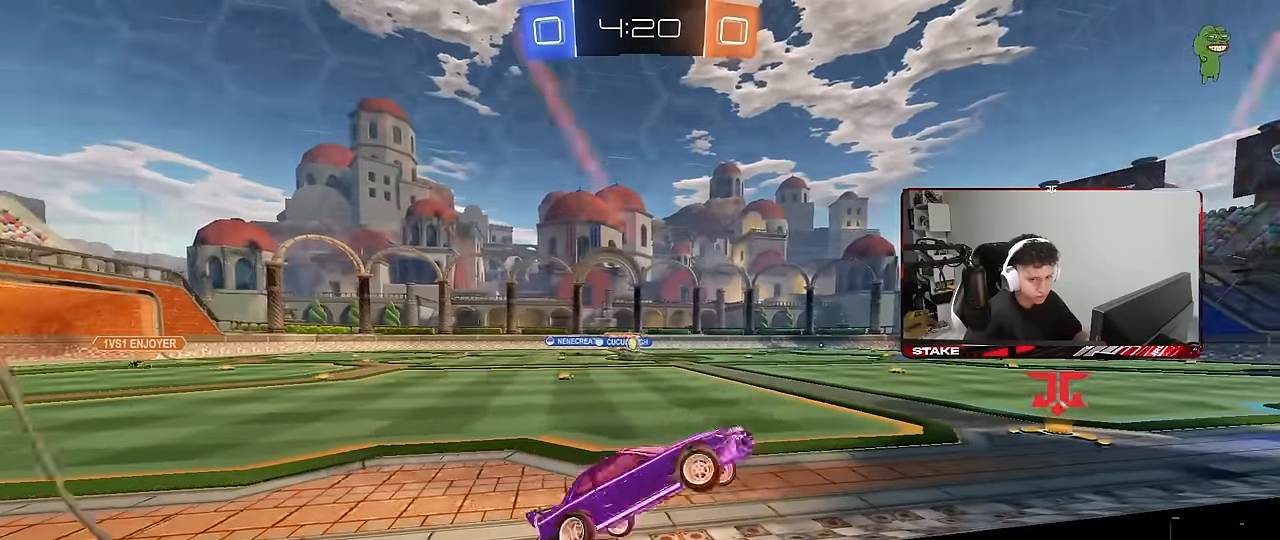
{"keys": ["a"], "mouse": [], "mouse_move": "still", "events": [[216, "shift", "down"], [300, "shift", "up"], [500, "w", "up"]]}
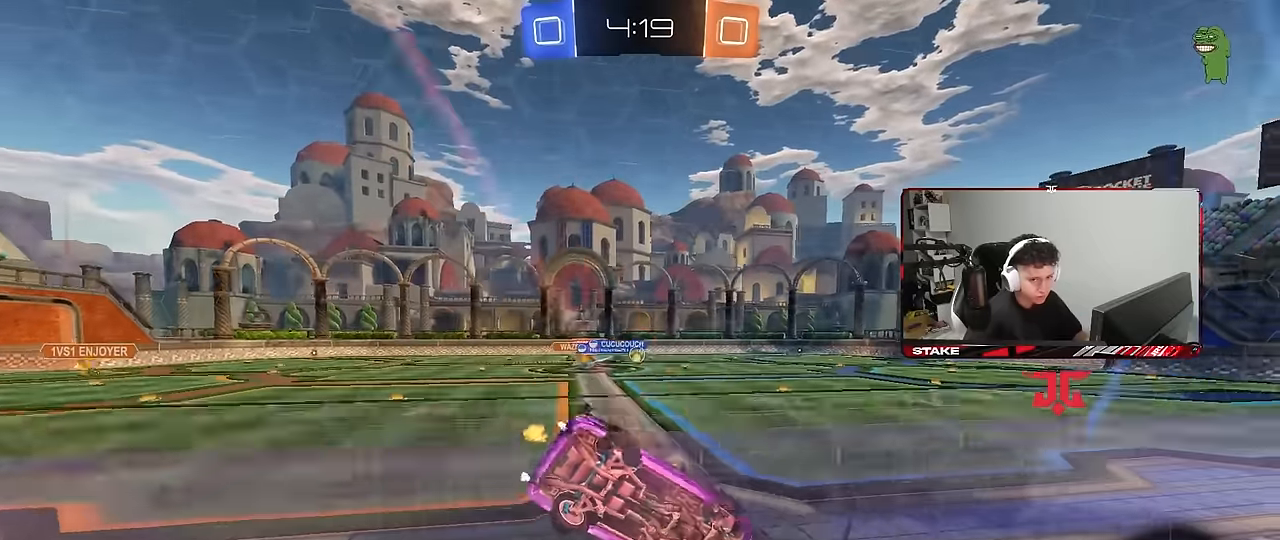
{"keys": ["d", "w"], "mouse": [], "mouse_move": "still", "events": [[83, "w", "down"], [466, "a", "up"], [466, "d", "down"]]}
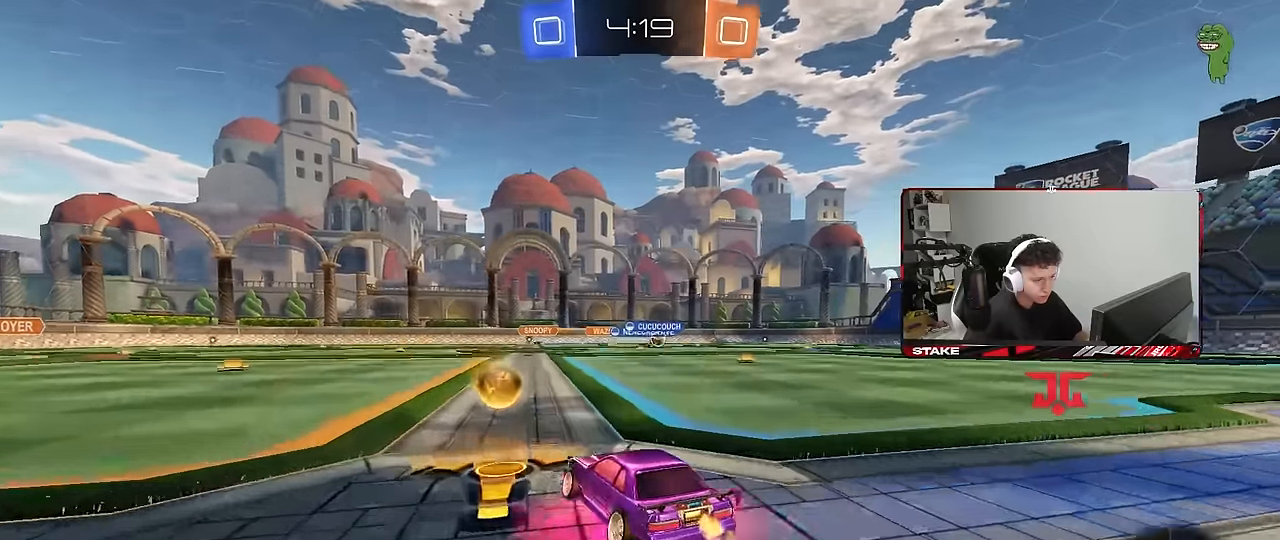
{"keys": ["d", "w"], "mouse": [], "mouse_move": "still", "events": [[100, "shift", "down"], [200, "shift", "up"]]}
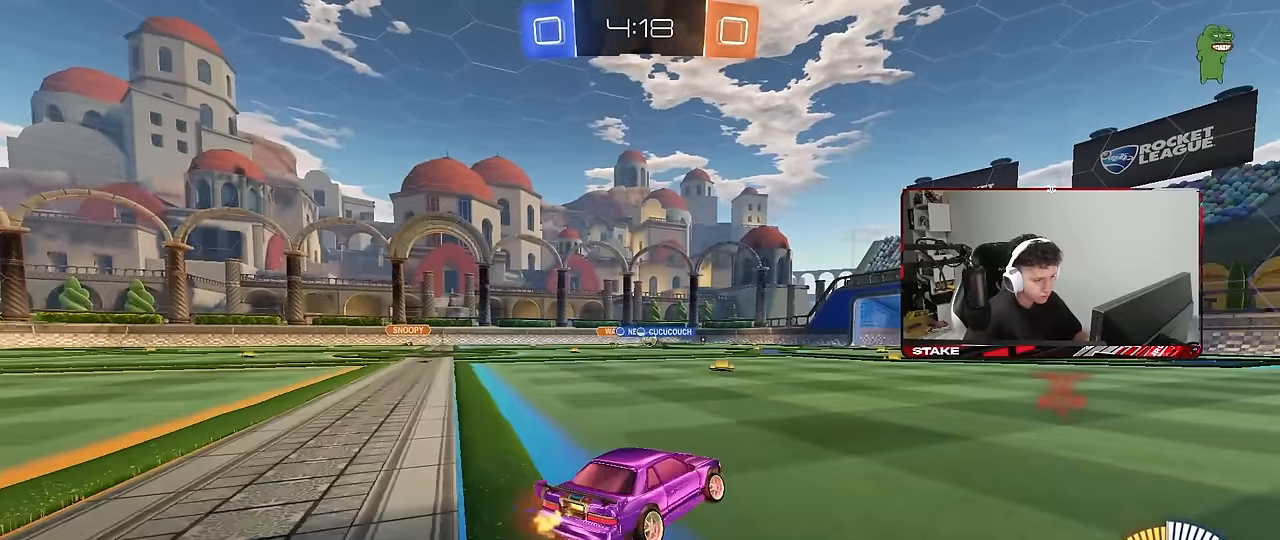
{"keys": [], "mouse": [], "mouse_move": "still", "events": [[16, "d", "up"], [116, "mouse_left", "down"], [216, "d", "down"], [266, "d", "up"], [266, "mouse_left", "up"], [266, "mouse_right", "down"], [350, "a", "down"], [350, "mouse_right", "up"], [450, "a", "up"], [450, "w", "up"]]}
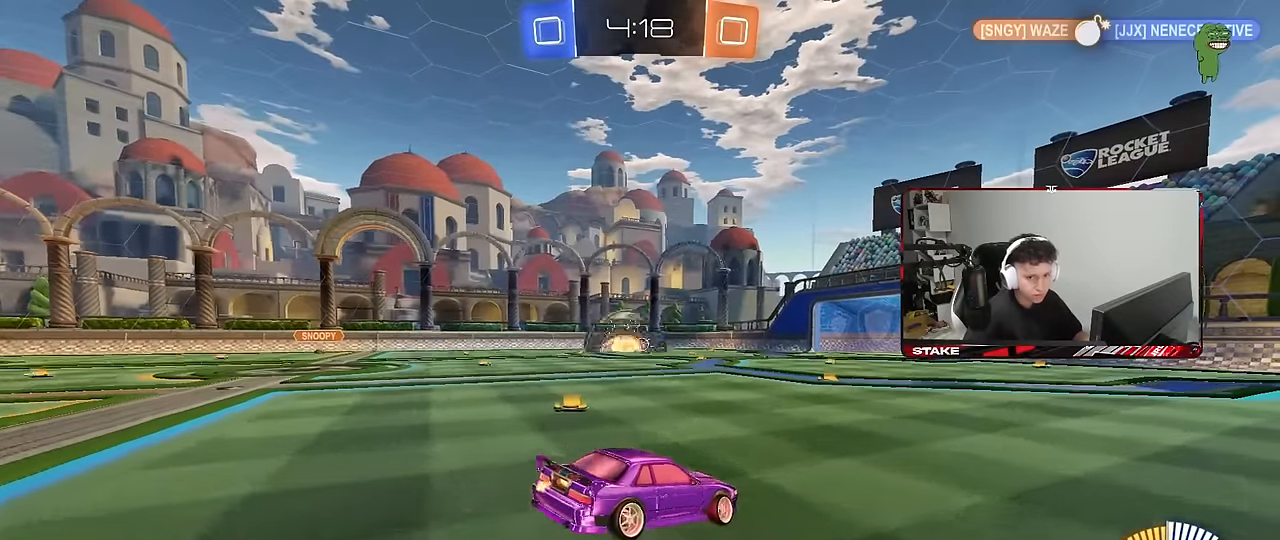
{"keys": ["d"], "mouse": [], "mouse_move": "still", "events": [[33, "mouse_left", "down"], [83, "s", "down"], [133, "a", "down"], [233, "mouse_left", "up"], [283, "d", "down"], [416, "a", "up"], [416, "s", "up"]]}
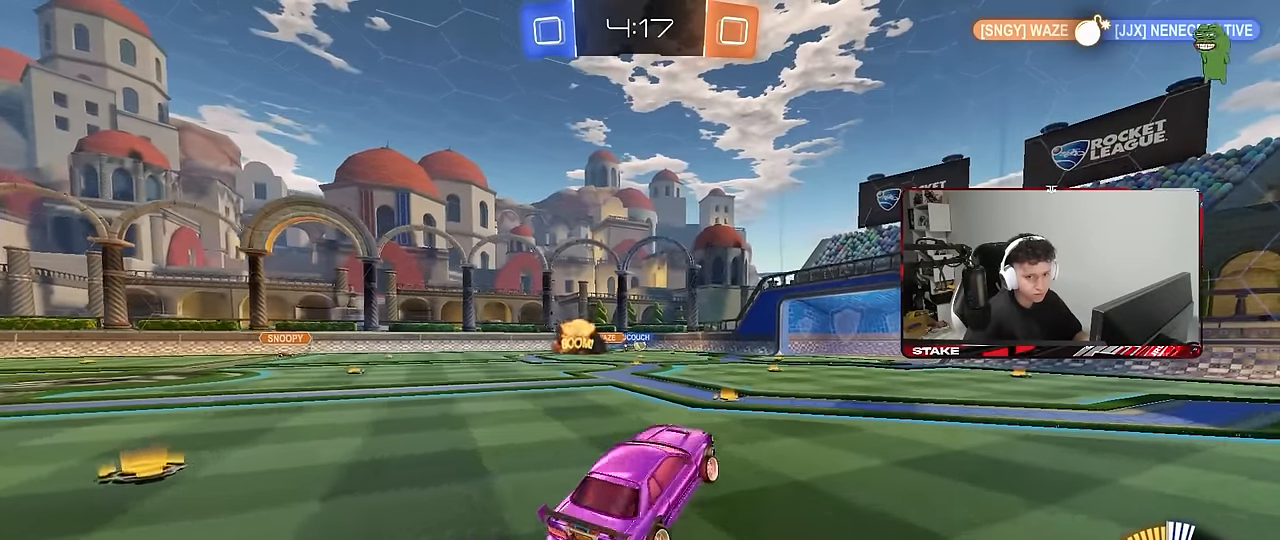
{"keys": ["d", "w"], "mouse": [], "mouse_move": "still", "events": [[16, "d", "up"], [100, "w", "down"], [333, "mouse_right", "down"], [433, "mouse_right", "up"], [483, "d", "down"]]}
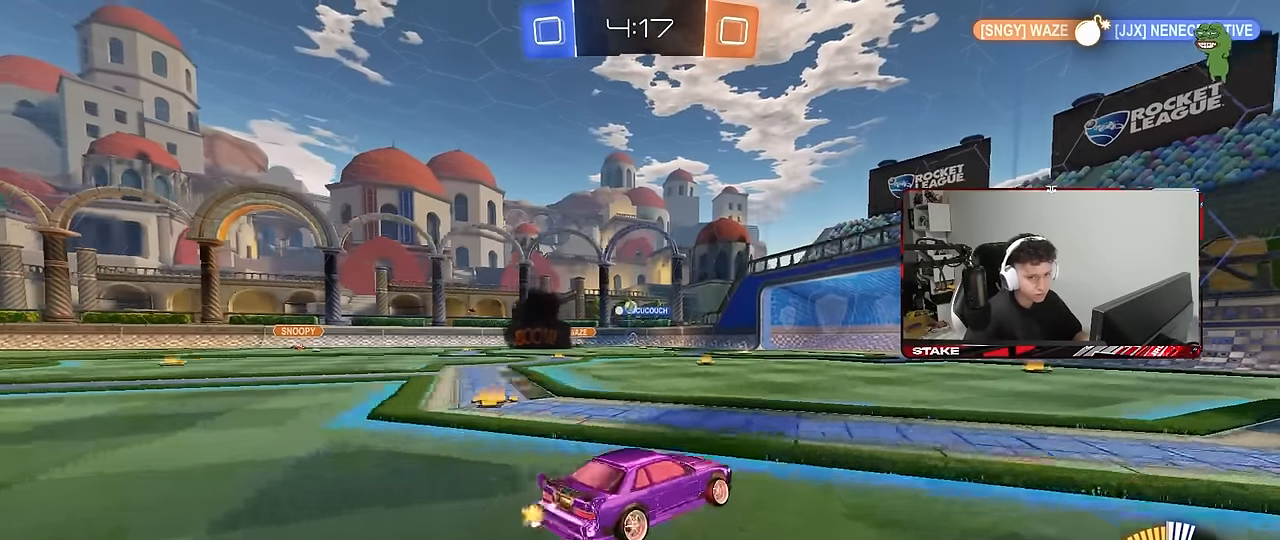
{"keys": ["w"], "mouse": [], "mouse_move": "still", "events": [[83, "d", "up"], [116, "a", "down"], [450, "a", "up"]]}
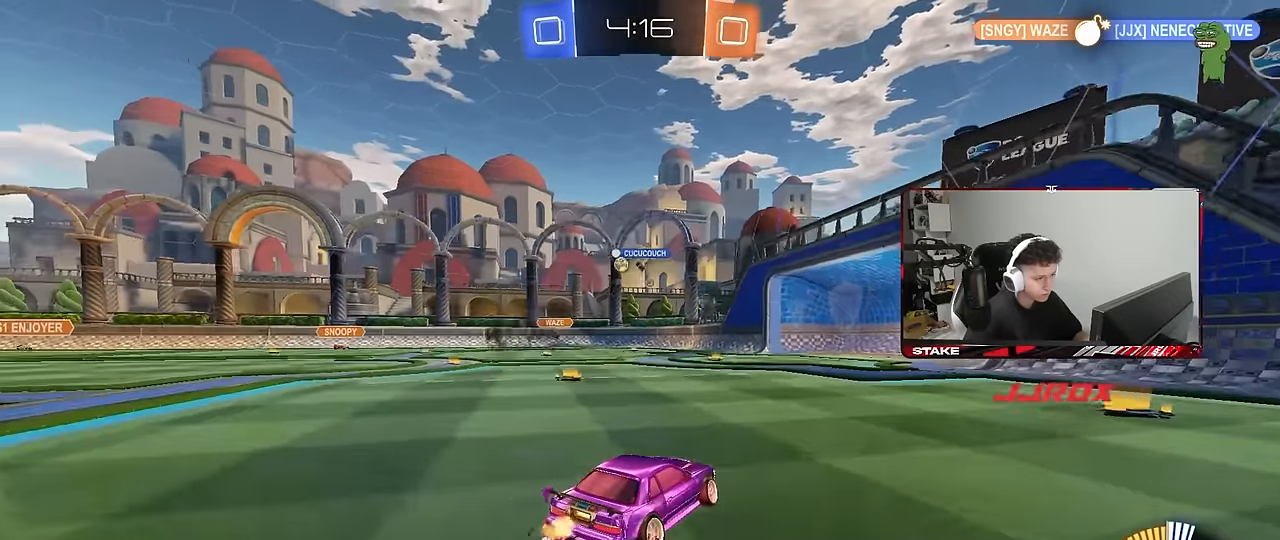
{"keys": ["a", "w"], "mouse": [], "mouse_move": "still", "events": [[83, "a", "down"], [83, "shift", "down"], [233, "shift", "up"]]}
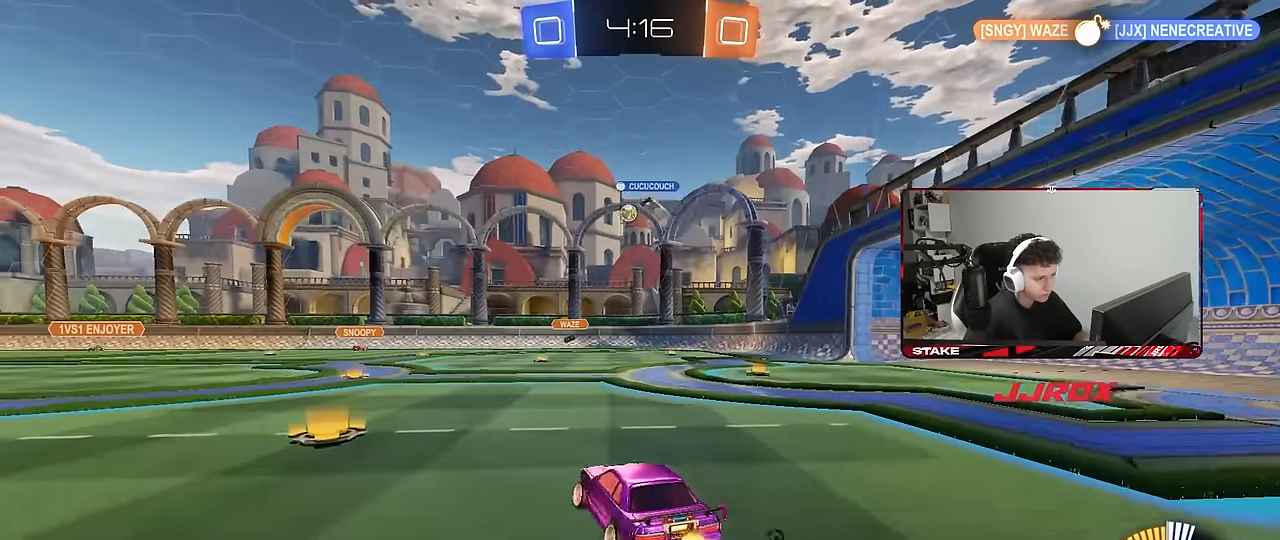
{"keys": ["w"], "mouse": ["left"], "mouse_move": "still", "events": [[100, "a", "up"], [333, "mouse_left", "down"], [383, "d", "down"], [433, "d", "up"]]}
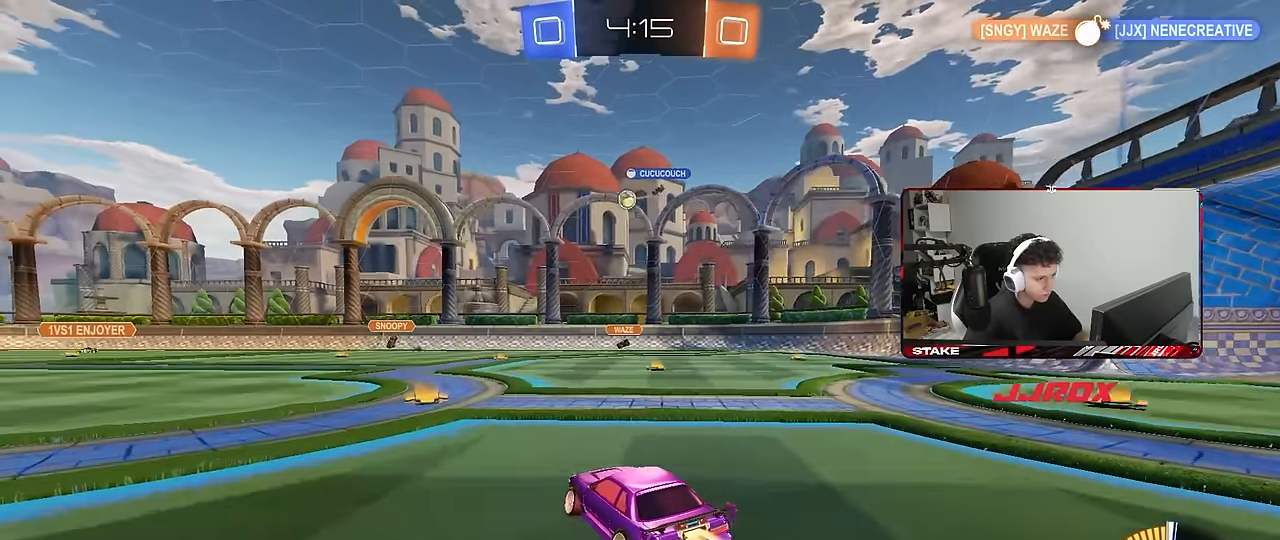
{"keys": ["d", "w"], "mouse": [], "mouse_move": "still", "events": [[216, "mouse_left", "up"], [350, "d", "down"]]}
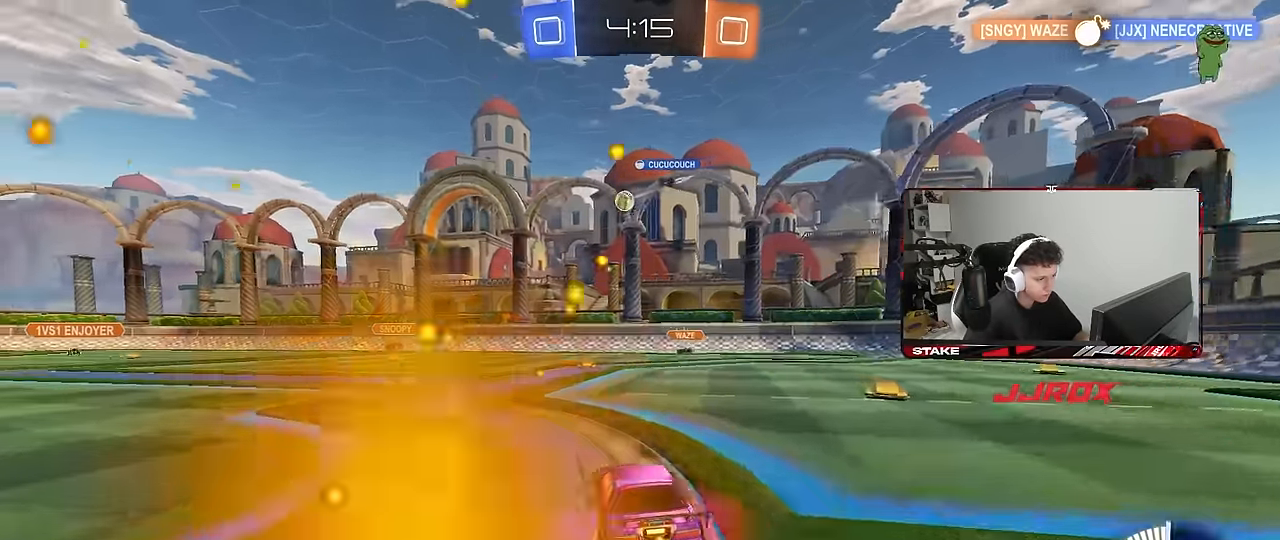
{"keys": ["w"], "mouse": [], "mouse_move": "still", "events": [[50, "d", "up"], [50, "tab", "down"], [283, "tab", "up"]]}
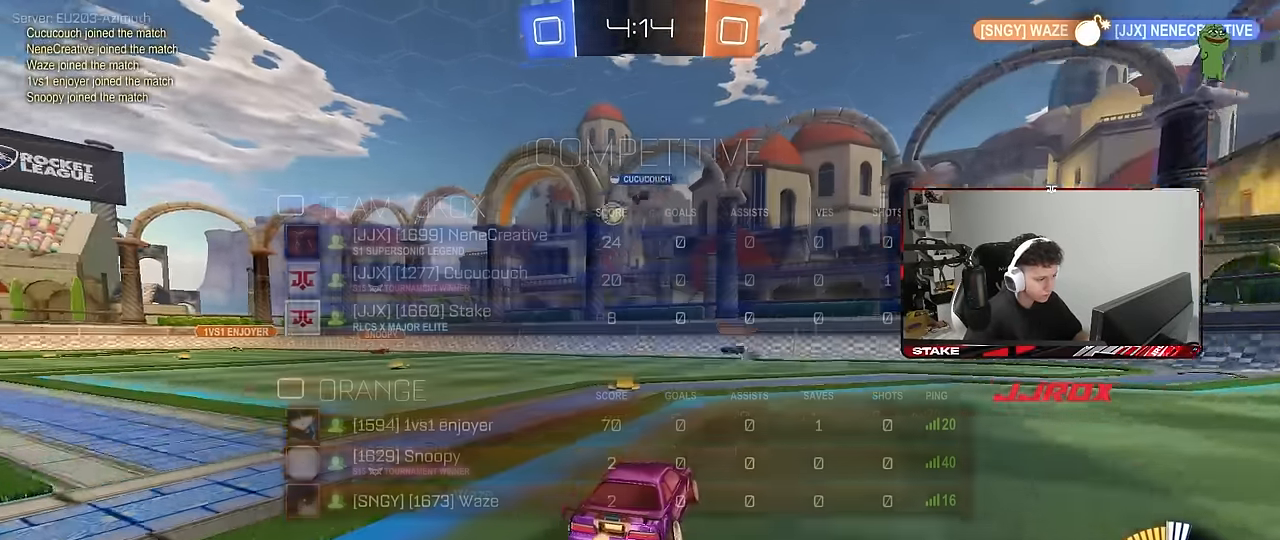
{"keys": ["w"], "mouse": [], "mouse_move": "still", "events": [[50, "a", "down"], [200, "a", "up"]]}
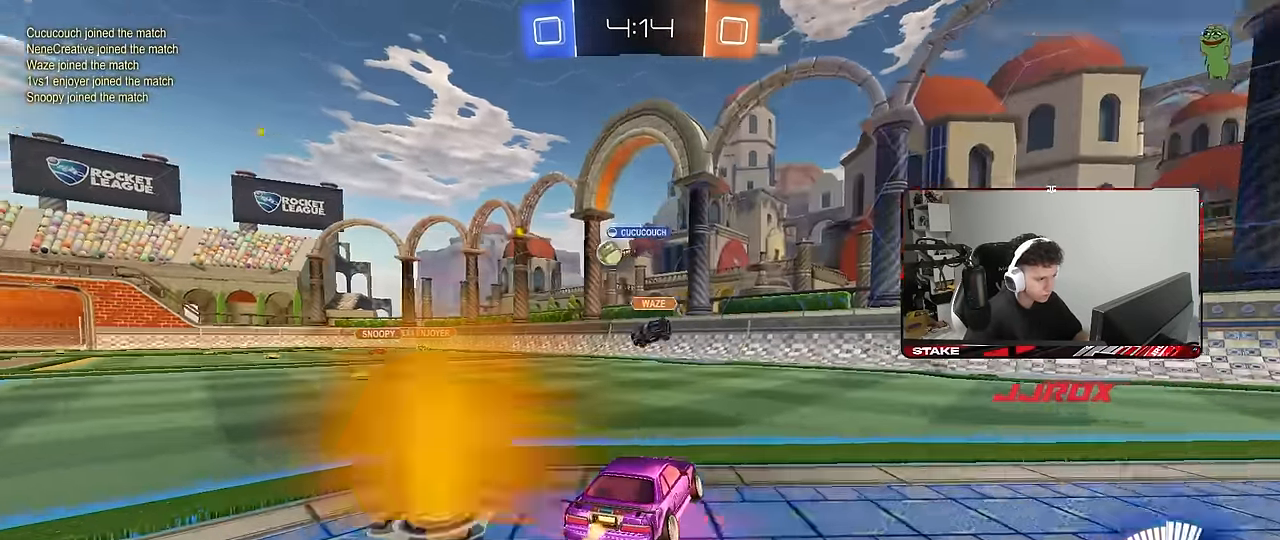
{"keys": ["a", "w"], "mouse": [], "mouse_move": "still", "events": [[16, "a", "down"], [350, "shift", "down"], [450, "shift", "up"]]}
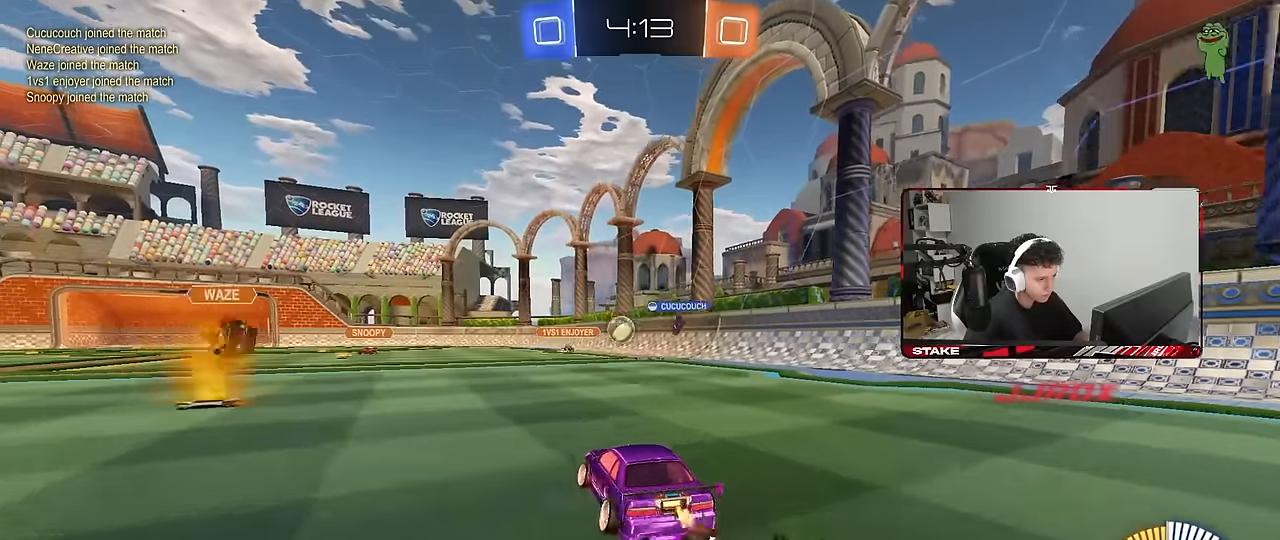
{"keys": ["a", "w"], "mouse": [], "mouse_move": "still", "events": [[133, "shift", "down"], [266, "shift", "up"]]}